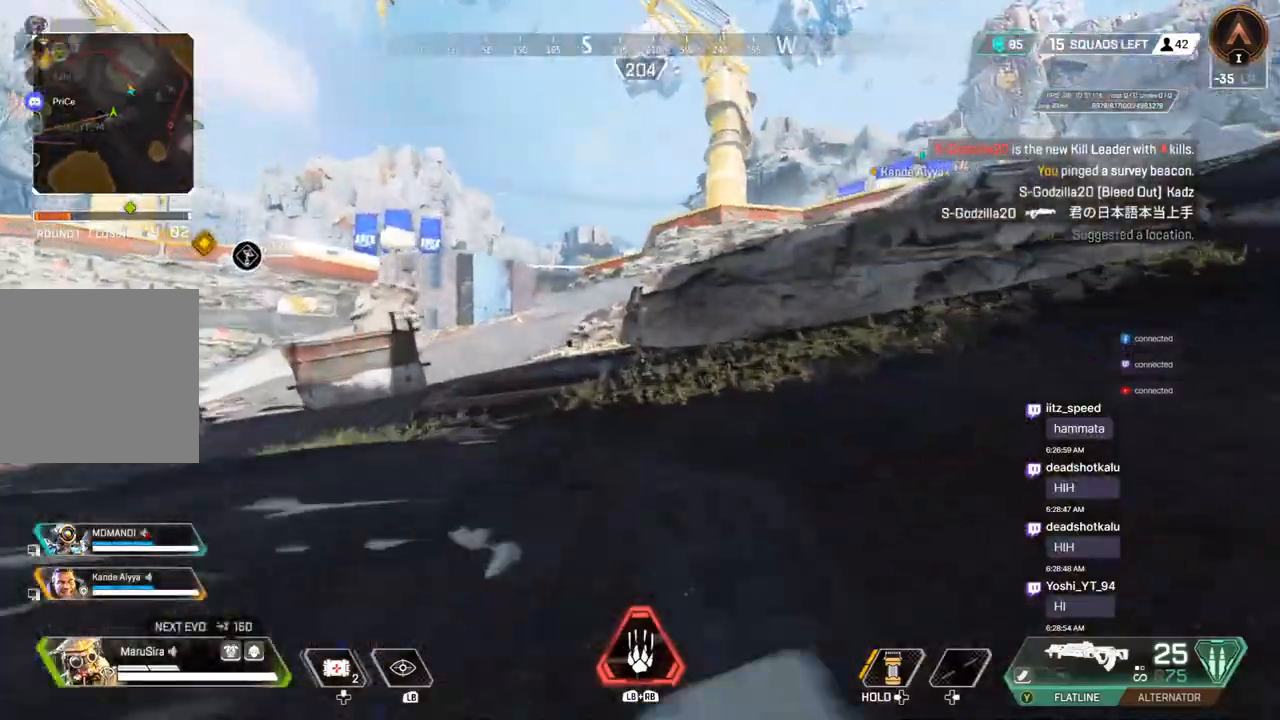
Gameplay with a controller (Xbox layout); each line is a JSON object with the inputs held at the frame after it (dt_ms = milliseconds from this image to that frame). "events" lists button and stick changes between this image and that frame as [ms after this image, input, new state], when the widget could be followed in between. Not read: HOME L3.
{"dt_ms": 500, "buttons": ["A", "B"], "left_stick": "up", "right_stick": "center", "events": [[133, "B", "down"], [400, "A", "down"]]}
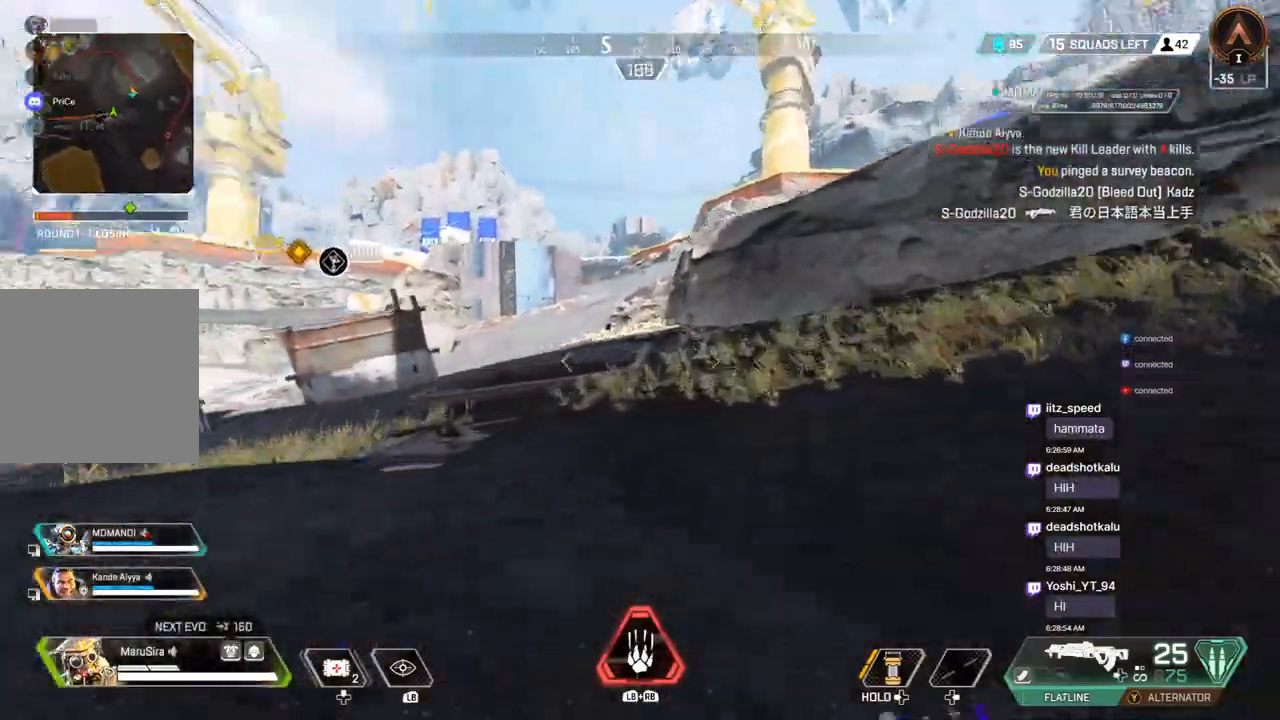
{"dt_ms": 500, "buttons": [], "left_stick": "up", "right_stick": "center", "events": [[33, "A", "up"], [33, "B", "up"]]}
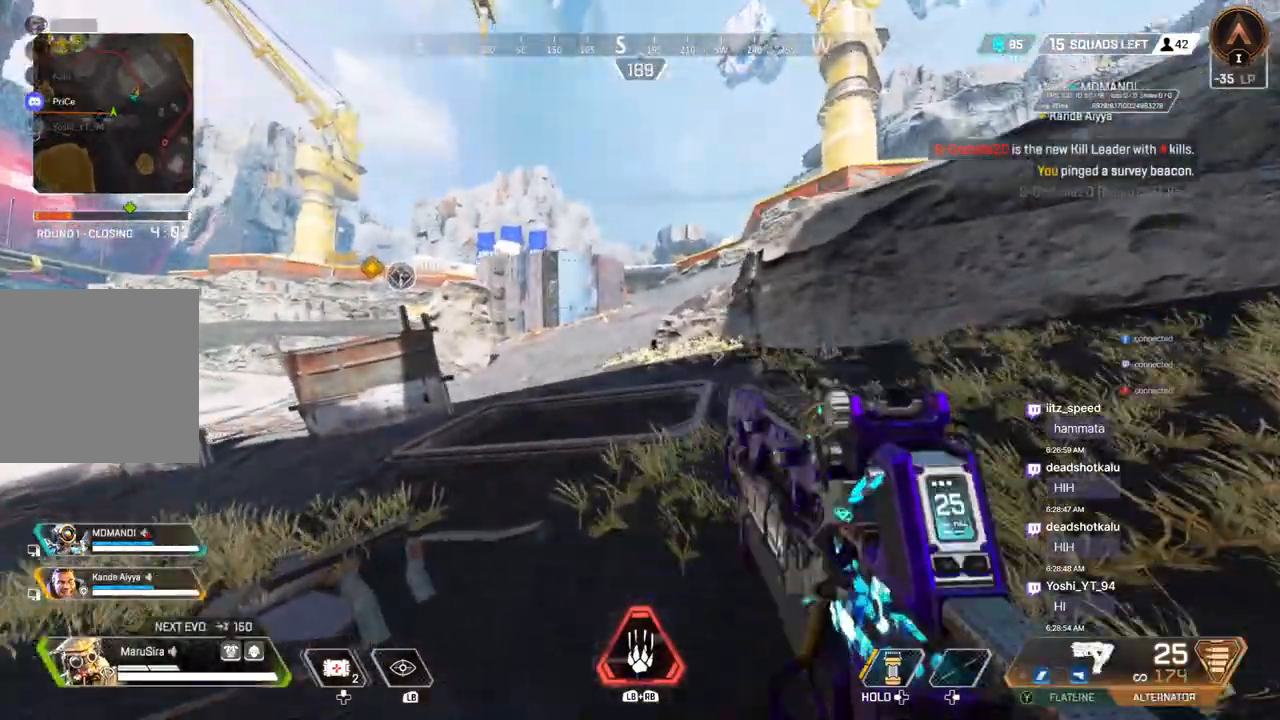
{"dt_ms": 500, "buttons": [], "left_stick": "up", "right_stick": "center", "events": []}
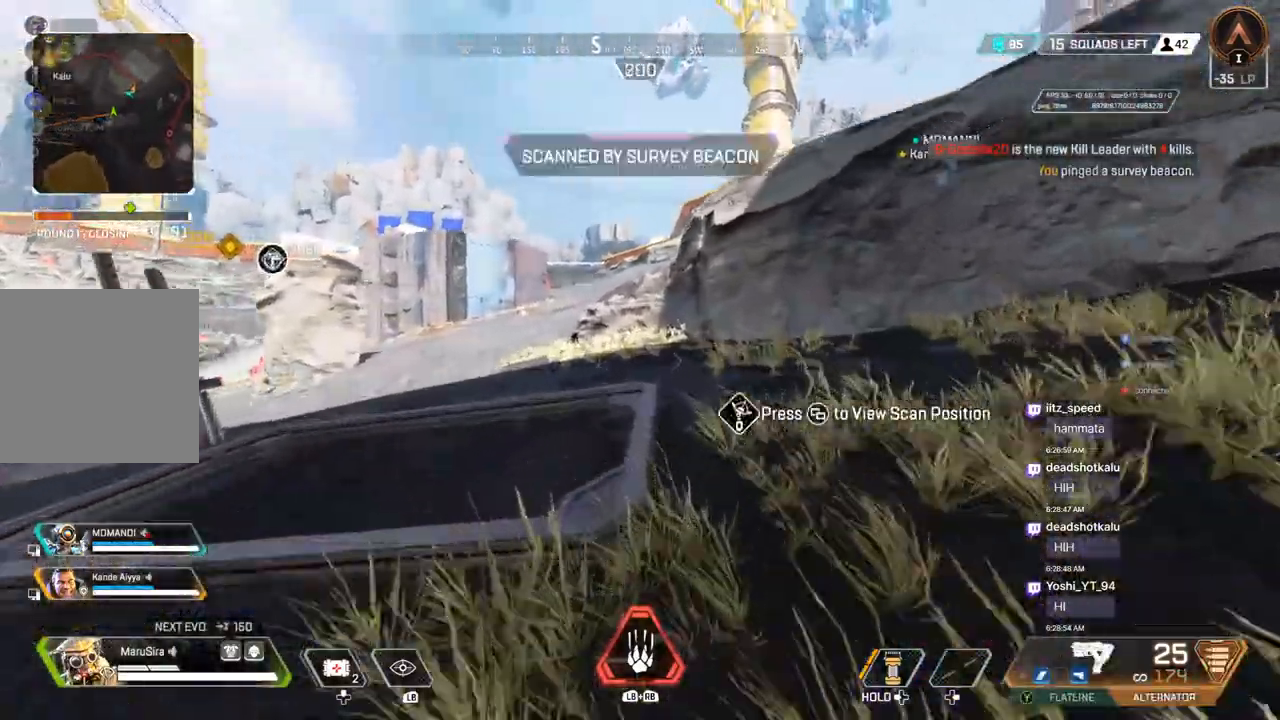
{"dt_ms": 500, "buttons": [], "left_stick": "up", "right_stick": "center", "events": [[67, "A", "down"], [233, "A", "up"]]}
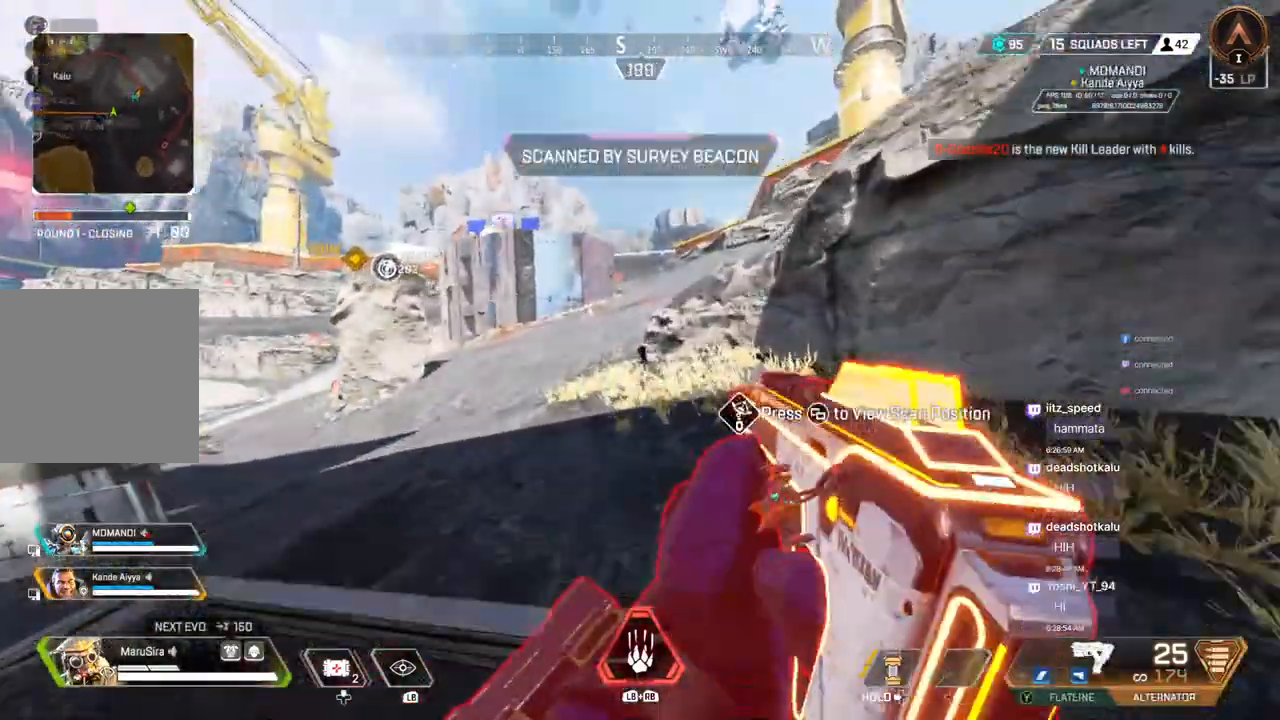
{"dt_ms": 1000, "buttons": [], "left_stick": "up", "right_stick": "center"}
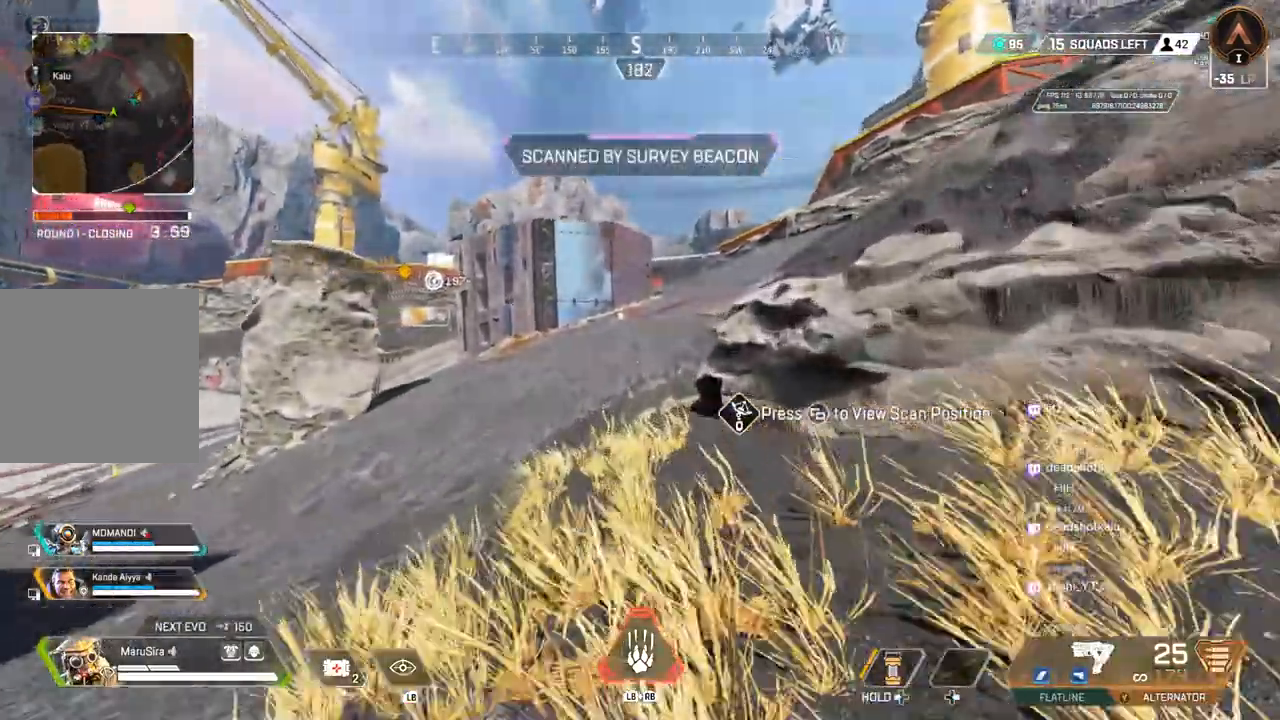
{"dt_ms": 500, "buttons": ["A", "B"], "left_stick": "up", "right_stick": "center", "events": [[133, "B", "down"], [433, "A", "down"]]}
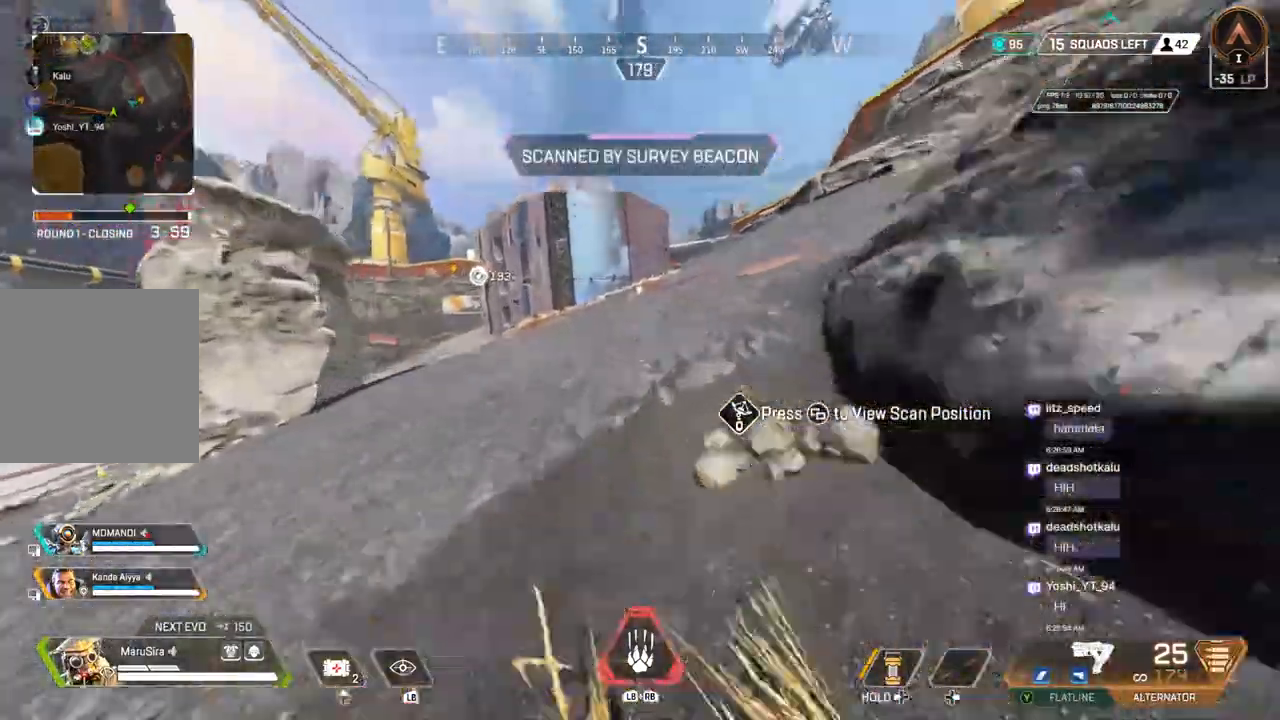
{"dt_ms": 500, "buttons": [], "left_stick": "up", "right_stick": "center", "events": [[67, "B", "up"], [100, "A", "up"]]}
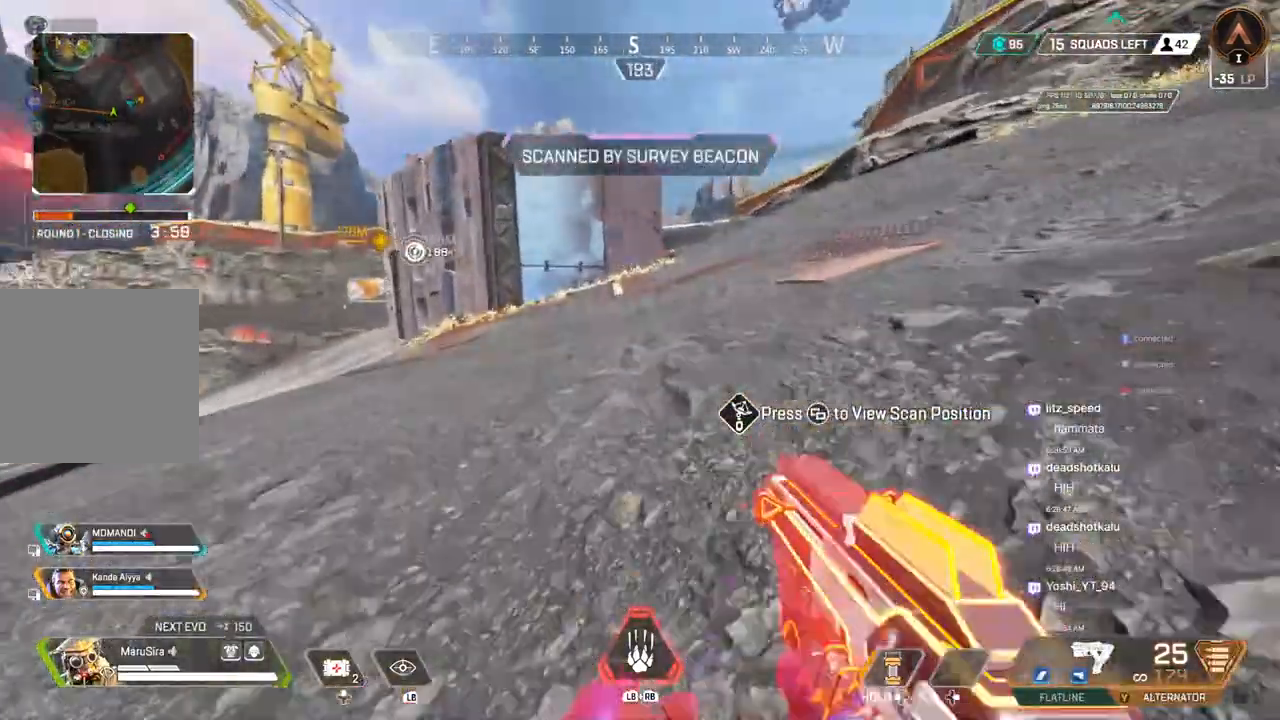
{"dt_ms": 500, "buttons": [], "left_stick": "up", "right_stick": "center", "events": []}
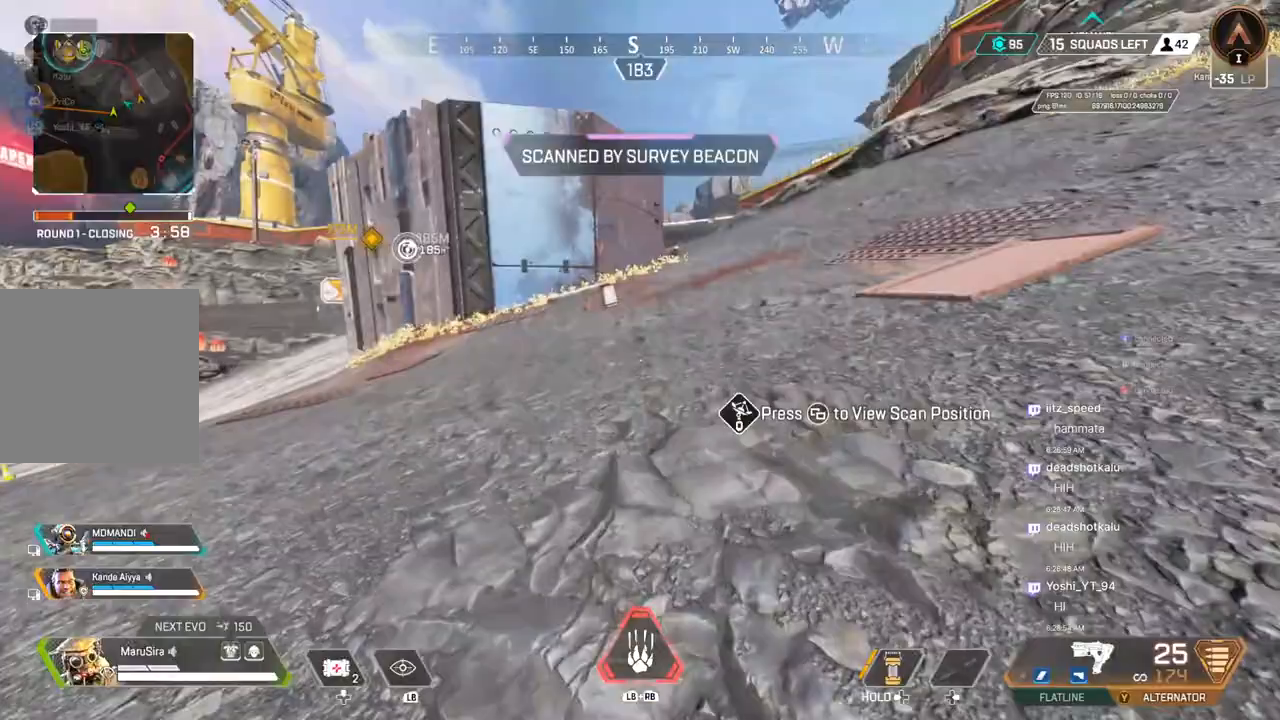
{"dt_ms": 500, "buttons": [], "left_stick": "up", "right_stick": "center", "events": []}
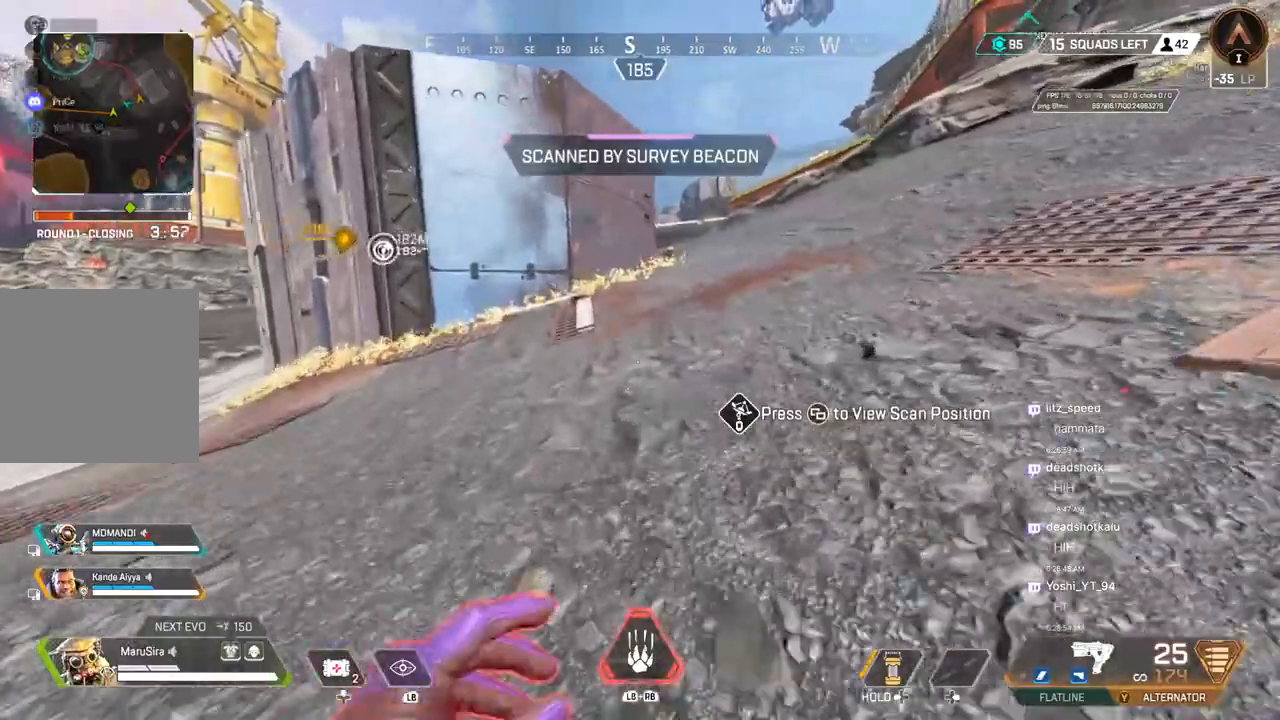
{"dt_ms": 500, "buttons": ["B"], "left_stick": "up", "right_stick": "center", "events": [[367, "right_stick", "up-right"], [467, "right_stick", "center"], [500, "B", "down"]]}
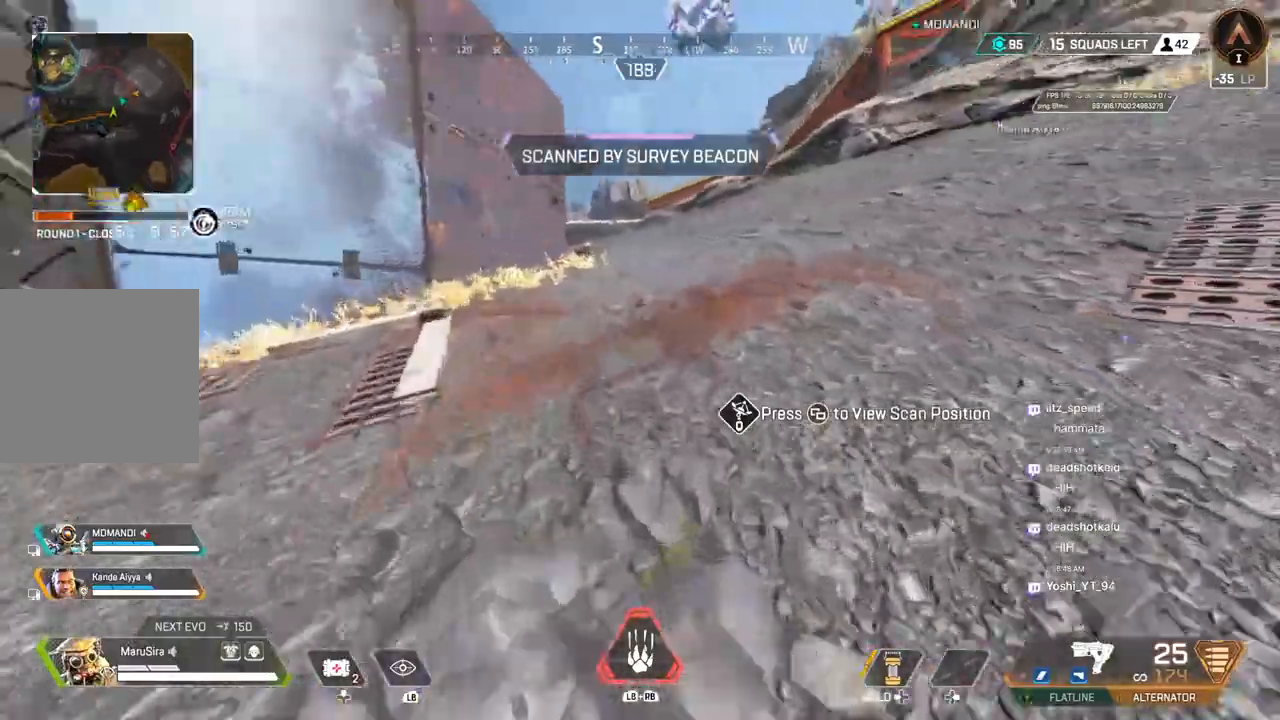
{"dt_ms": 500, "buttons": [], "left_stick": "up", "right_stick": "center", "events": [[300, "A", "down"], [433, "B", "up"], [467, "A", "up"]]}
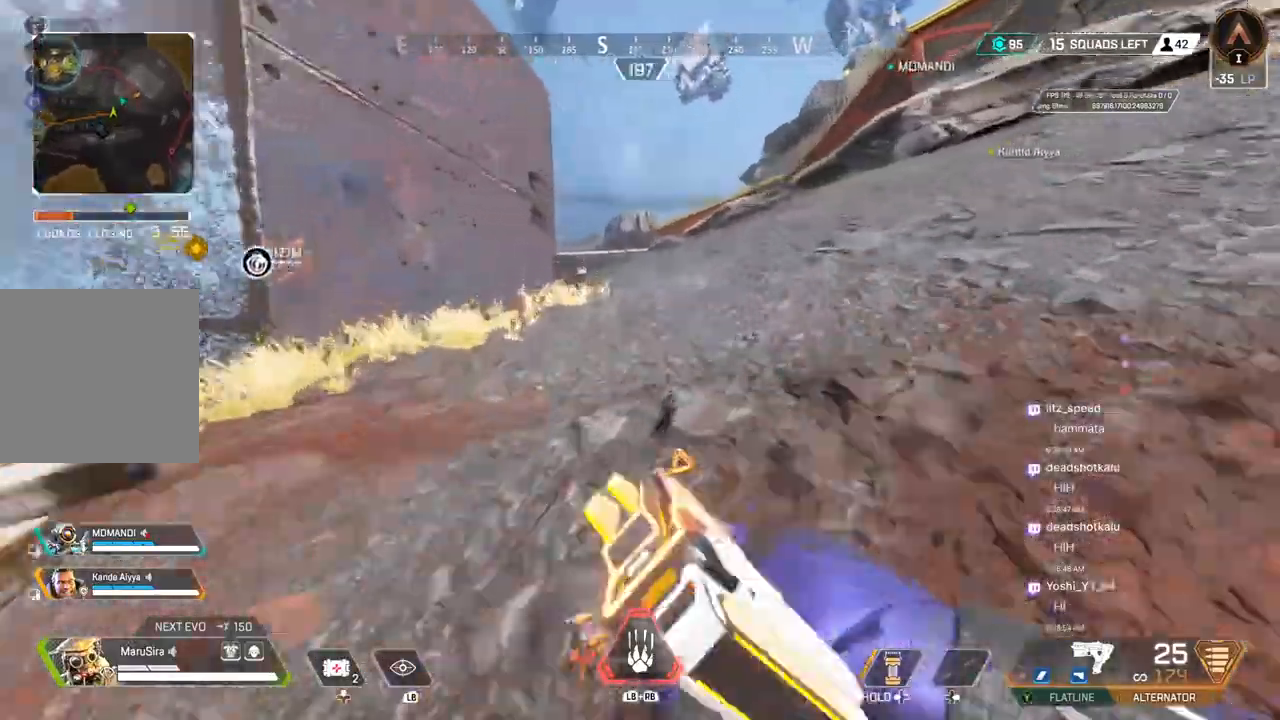
{"dt_ms": 1000, "buttons": [], "left_stick": "up", "right_stick": "center"}
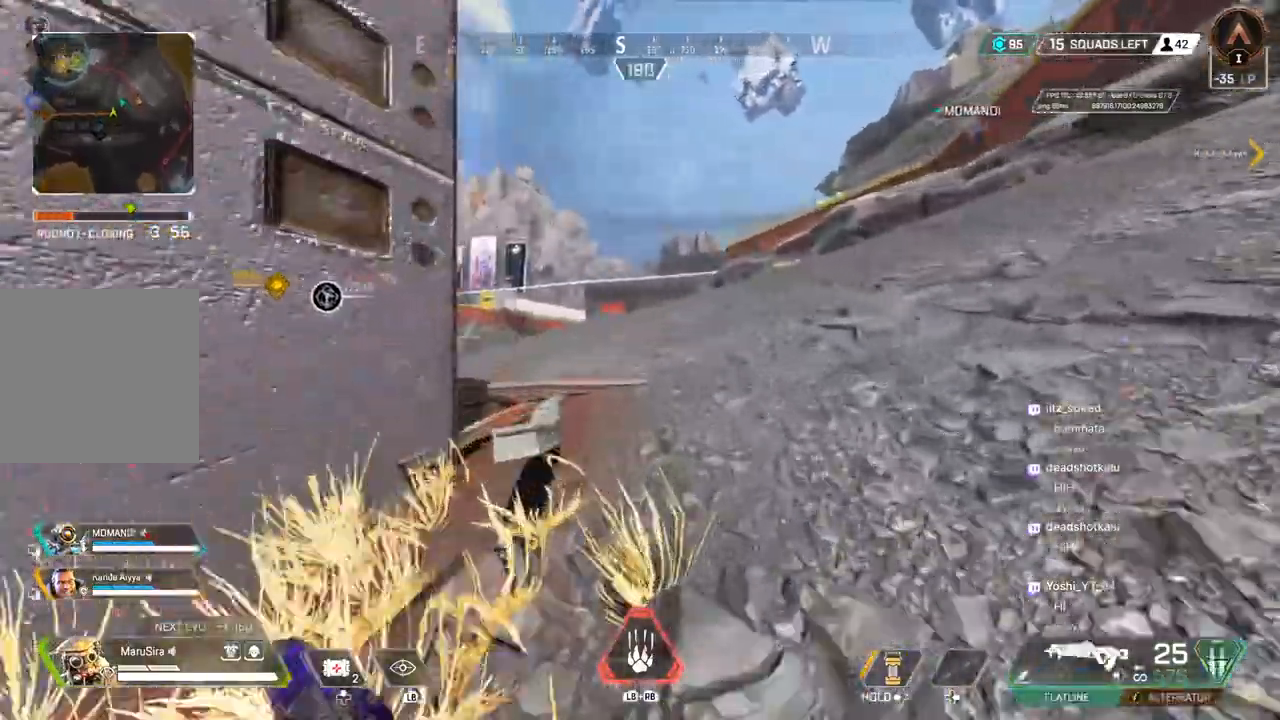
{"dt_ms": 500, "buttons": [], "left_stick": "up", "right_stick": "center", "events": []}
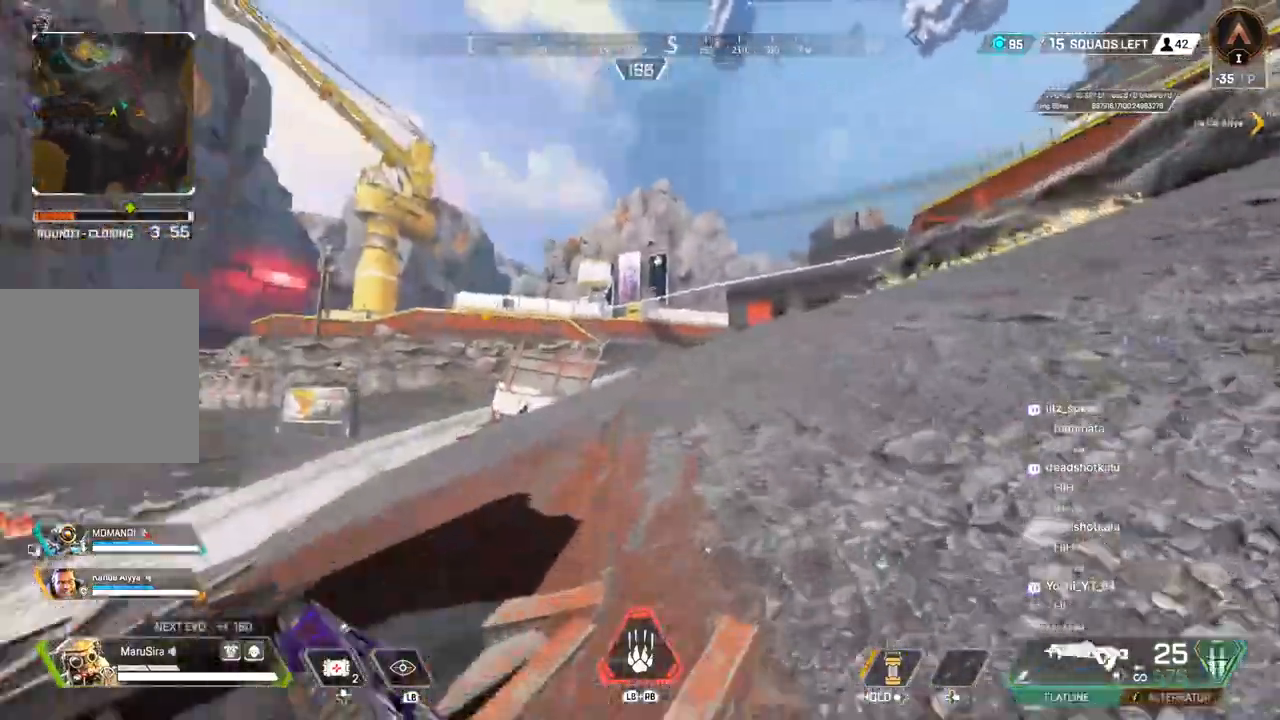
{"dt_ms": 1000, "buttons": [], "left_stick": "up", "right_stick": "center"}
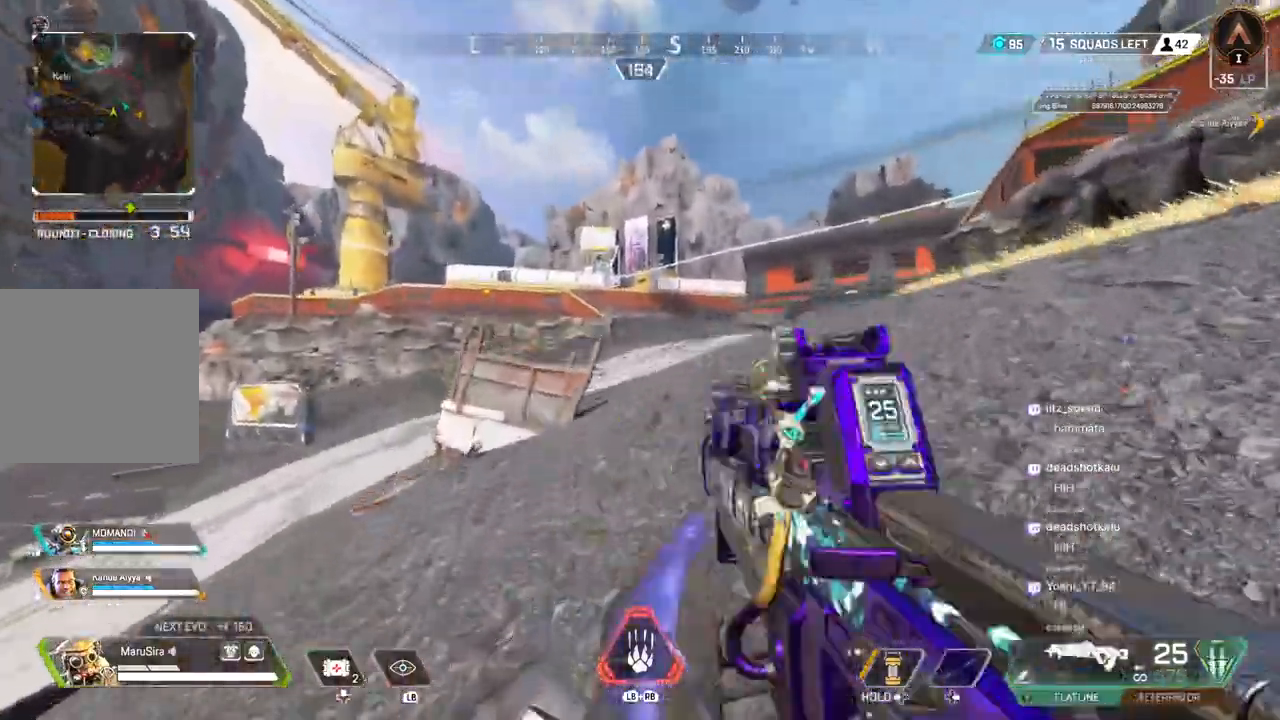
{"dt_ms": 500, "buttons": [], "left_stick": "up", "right_stick": "center", "events": []}
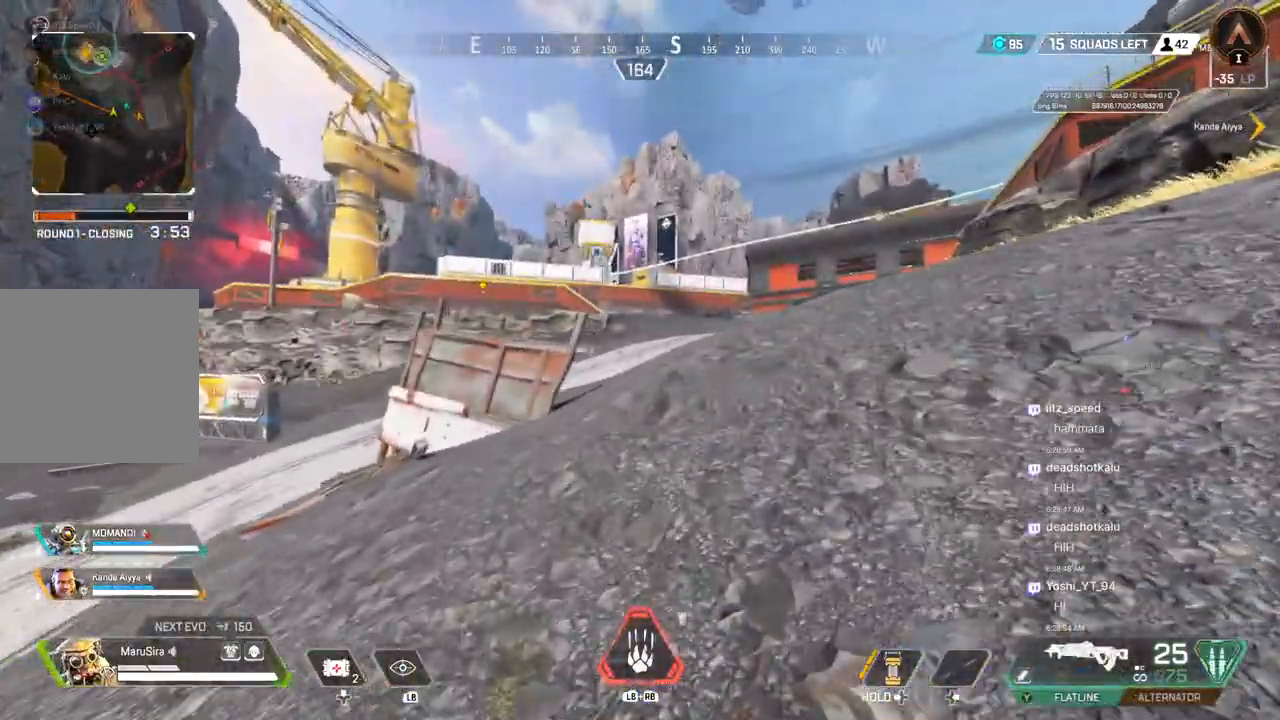
{"dt_ms": 500, "buttons": [], "left_stick": "up", "right_stick": "center", "events": []}
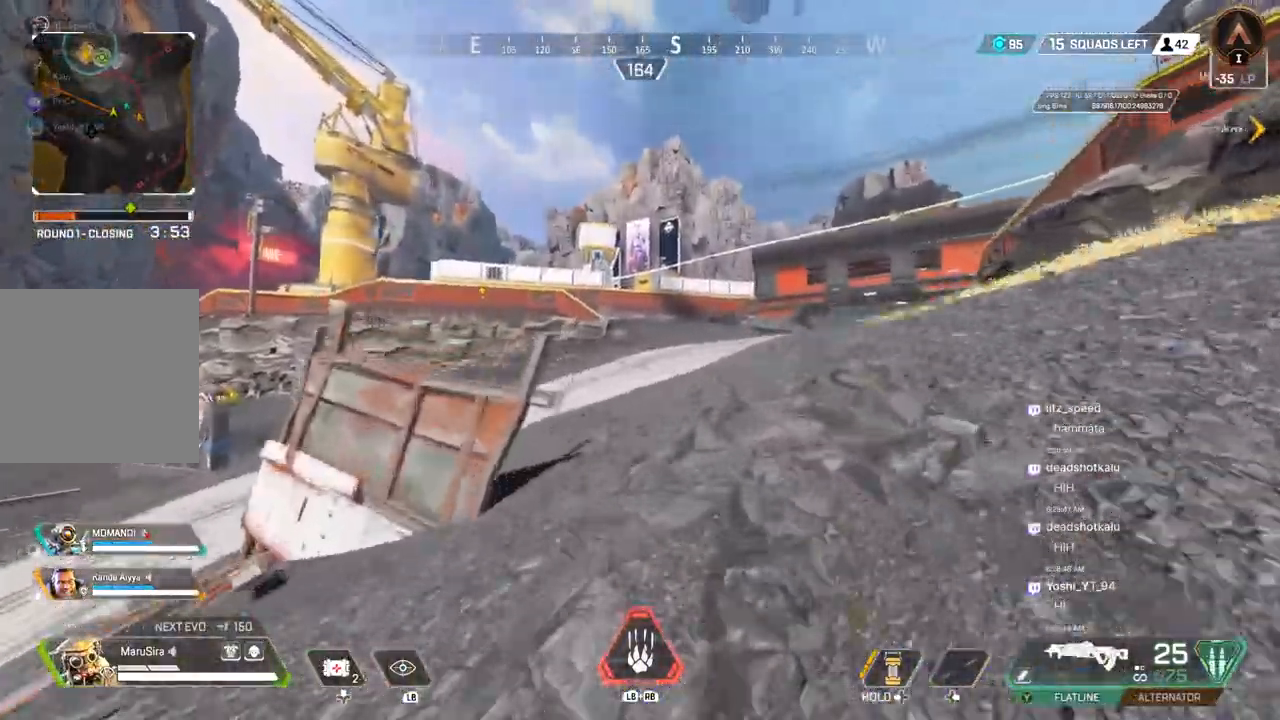
{"dt_ms": 500, "buttons": [], "left_stick": "up", "right_stick": "center", "events": []}
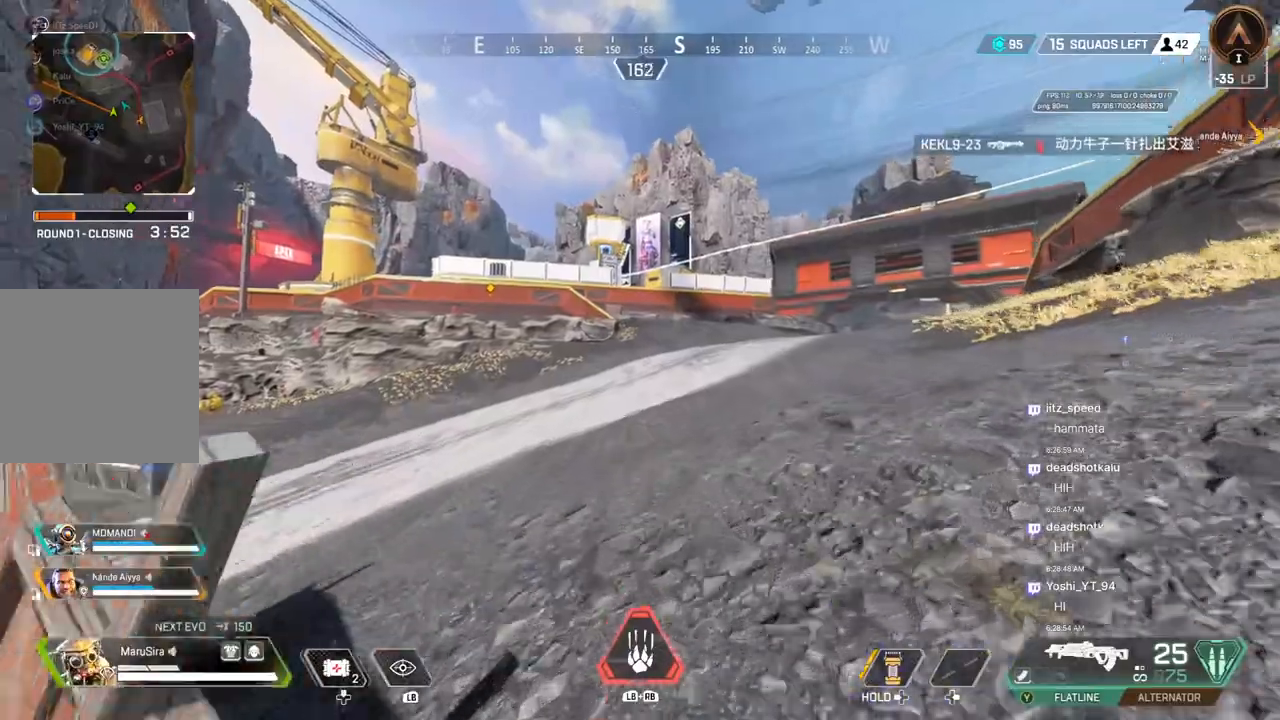
{"dt_ms": 500, "buttons": ["B"], "left_stick": "up", "right_stick": "center", "events": [[267, "B", "down"]]}
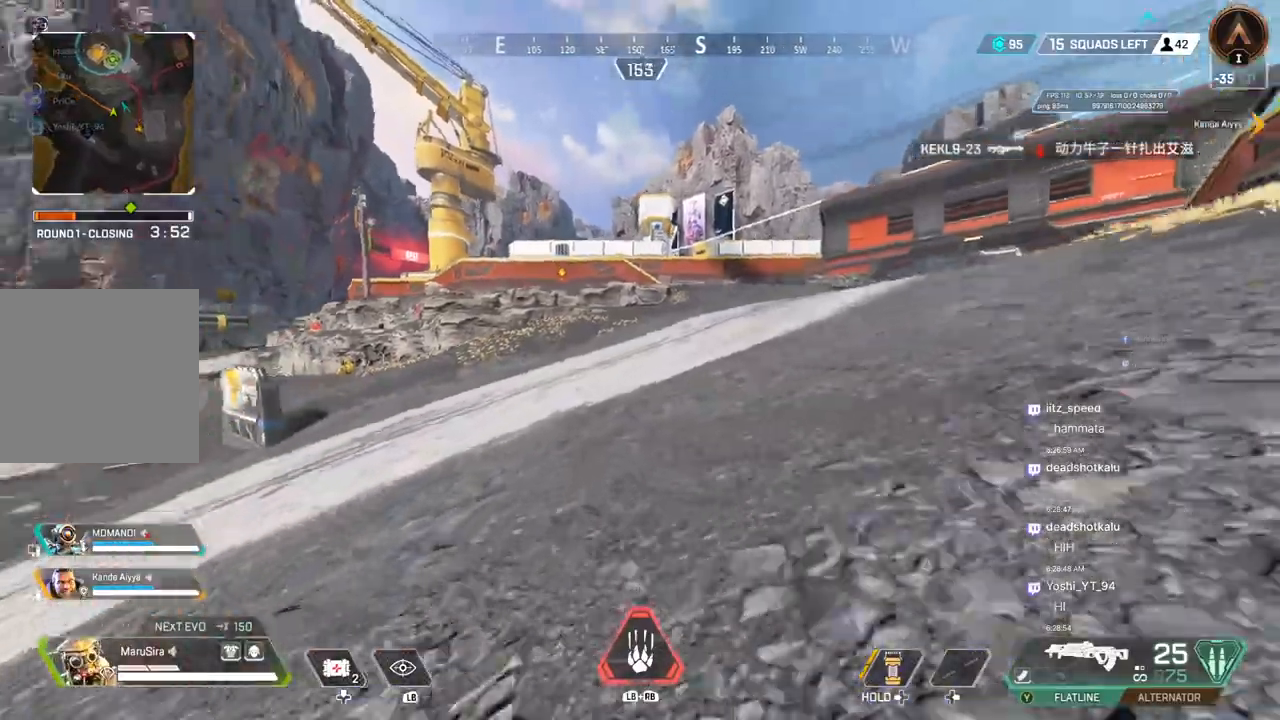
{"dt_ms": 500, "buttons": [], "left_stick": "up", "right_stick": "center", "events": [[100, "A", "down"], [167, "B", "up"], [233, "A", "up"]]}
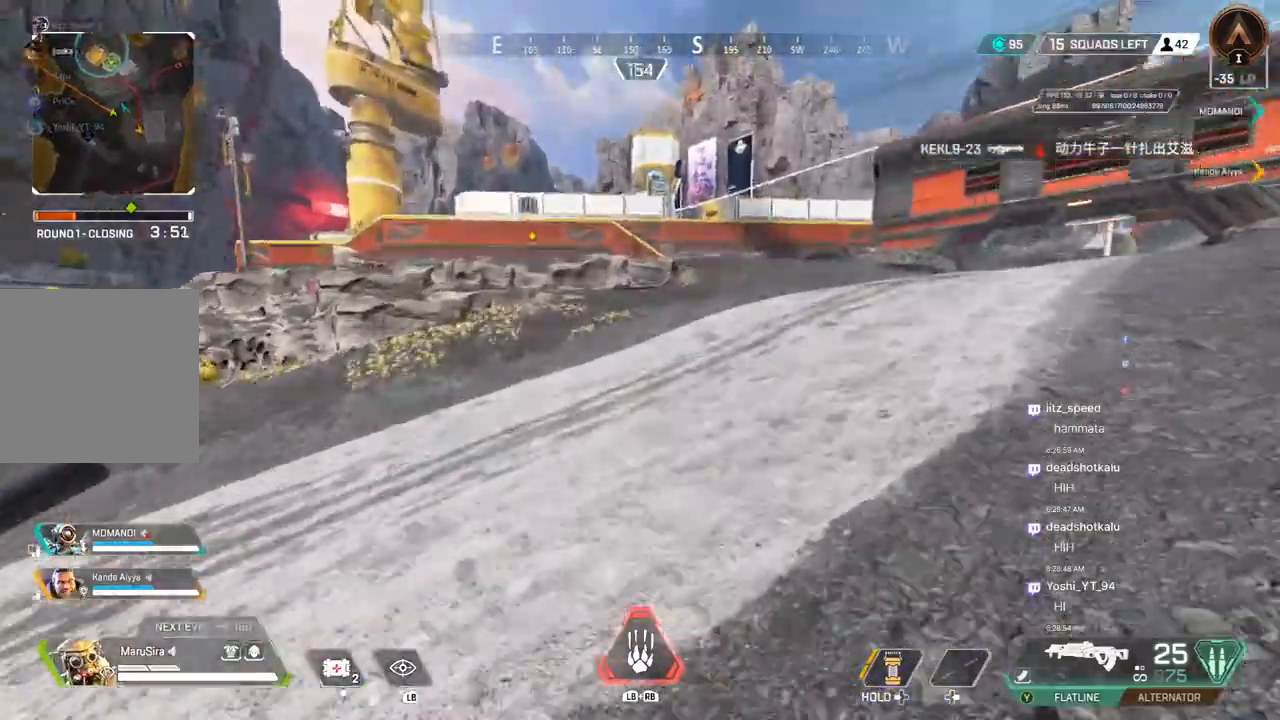
{"dt_ms": 500, "buttons": [], "left_stick": "up", "right_stick": "center", "events": []}
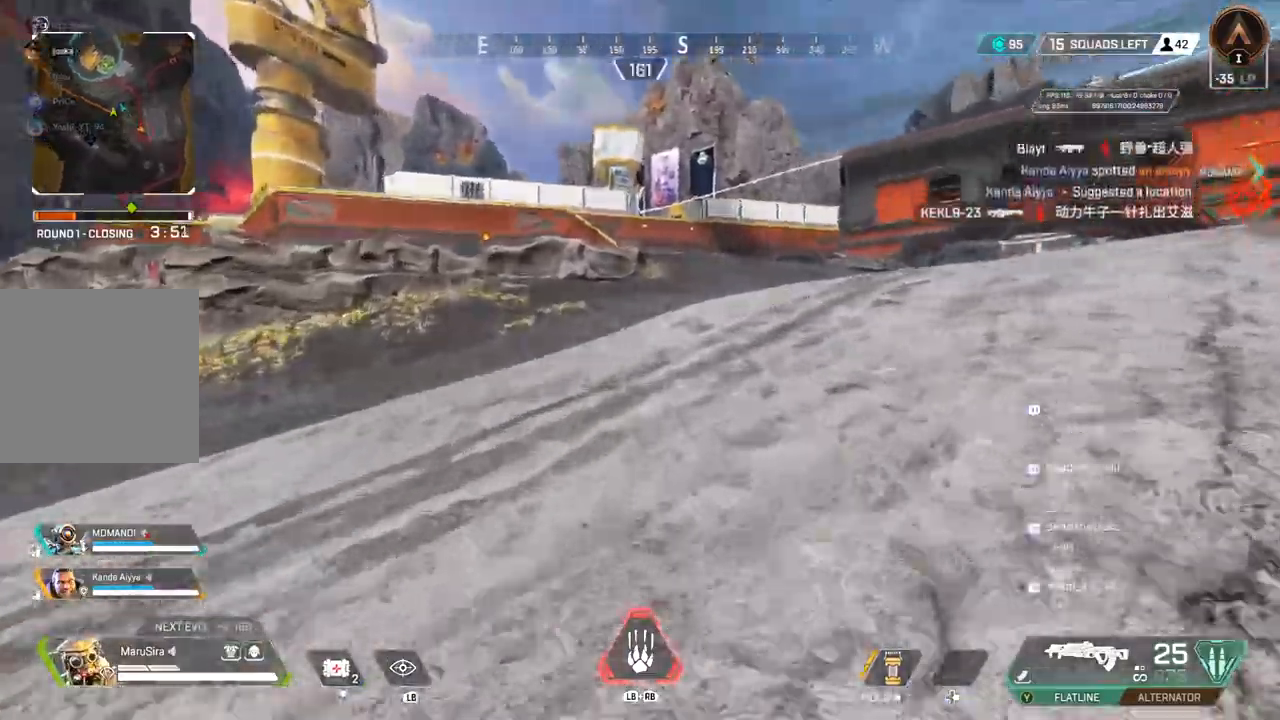
{"dt_ms": 500, "buttons": [], "left_stick": "up", "right_stick": "center", "events": []}